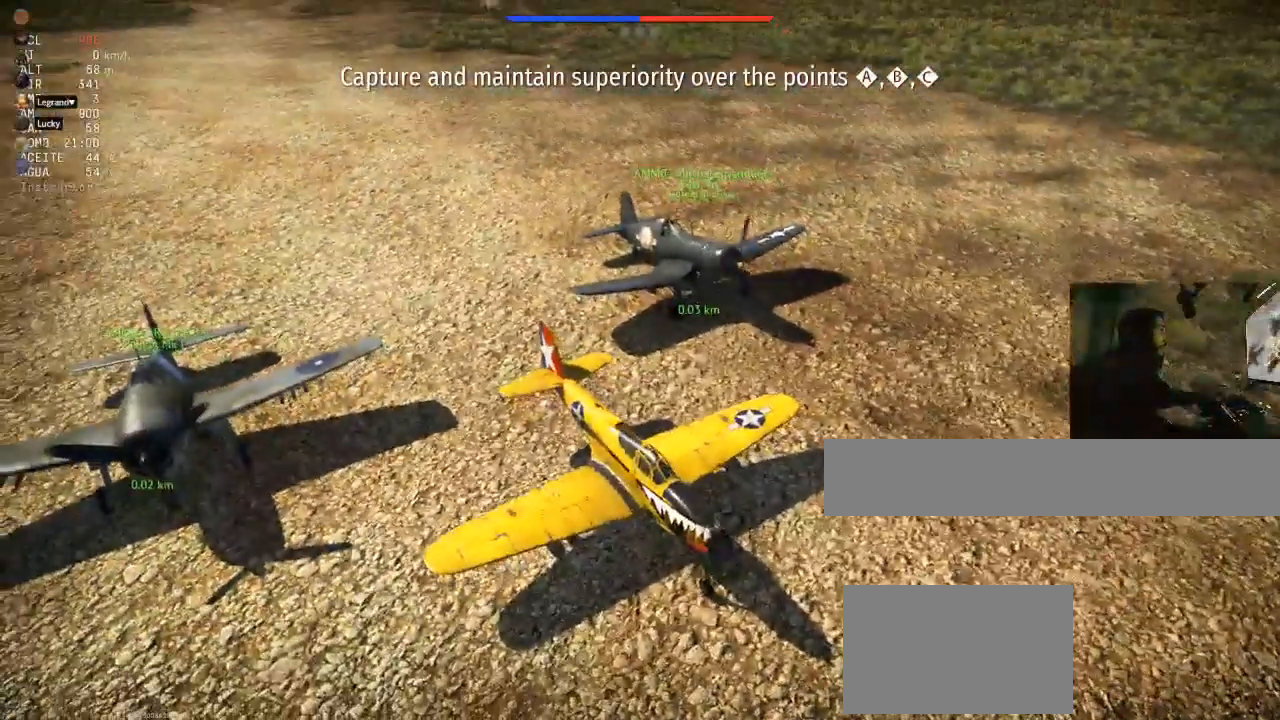
Gameplay with keyboard and mouse; each line is a JSON object with the keys and mouse buttons held at the frame after it. "events" lists presses ("down") and releases ("up") of "1", "2", "3", "4", "5", "a", "alt", "c", "caps_lock", "ctrl", "d", "e", "f", "g", "q", "r", "s", "shift", "space", "t", "tab", "v", "w", "x", "z", "mouse_left", "mouse_wheel" and "mouse_right" between this image and that frame as [ms after this image, input, new state], when the widget could be followed in between. "mouse_left", "mouse_wheel", "mouse_right" = the "left", "wheel", "right" buttons of the "mouse" list. No other keys are recorded. "wheel" means that the mouse wheel is clicked or scrolled. "mouse_move" is the direction in which the mouse moves at that frame (one of eight, or "still"), when it could be read.
{"keys": ["c", "w"], "mouse": [], "events": []}
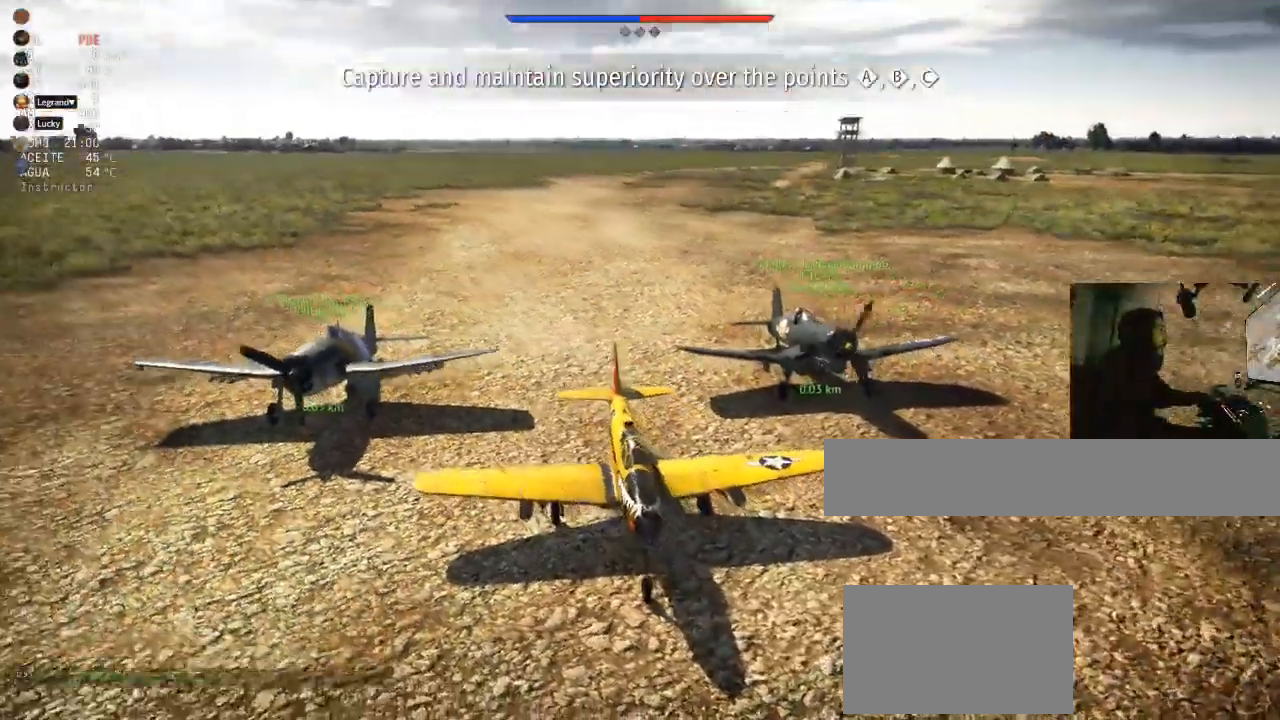
{"keys": ["c", "w"], "mouse": [], "mouse_move": "still", "events": []}
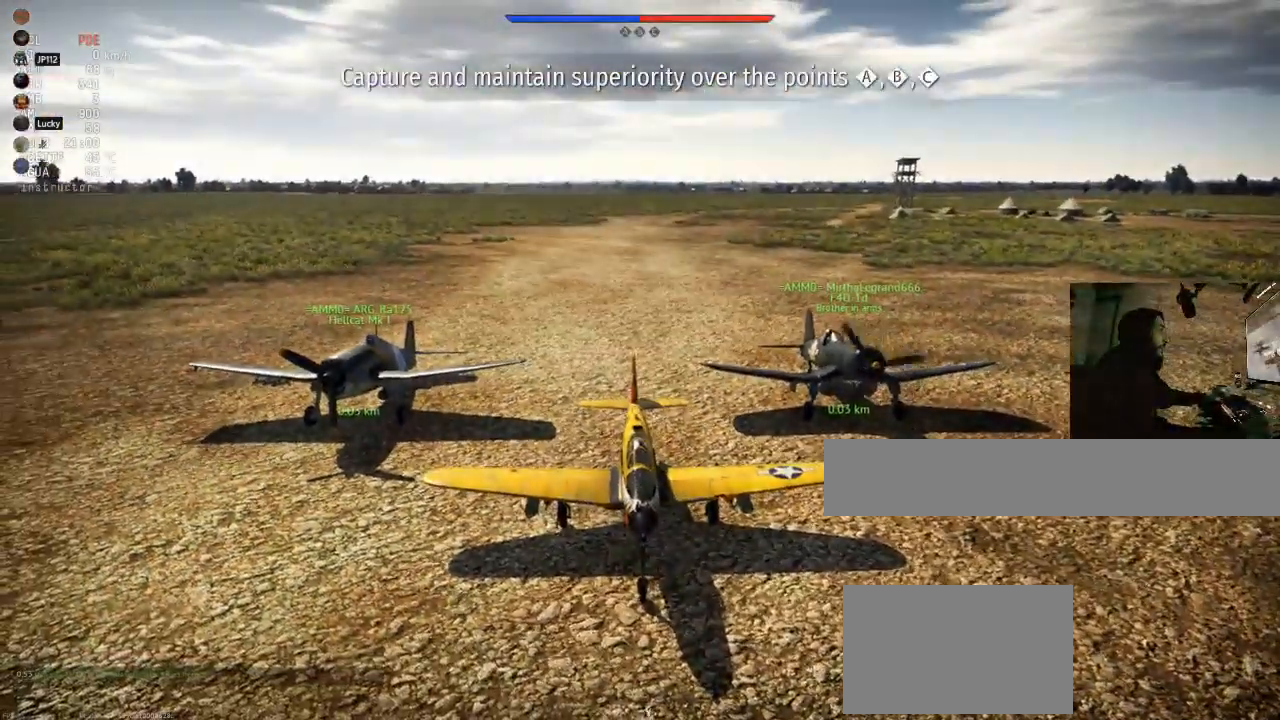
{"keys": ["c", "w"], "mouse": [], "mouse_move": "still", "events": []}
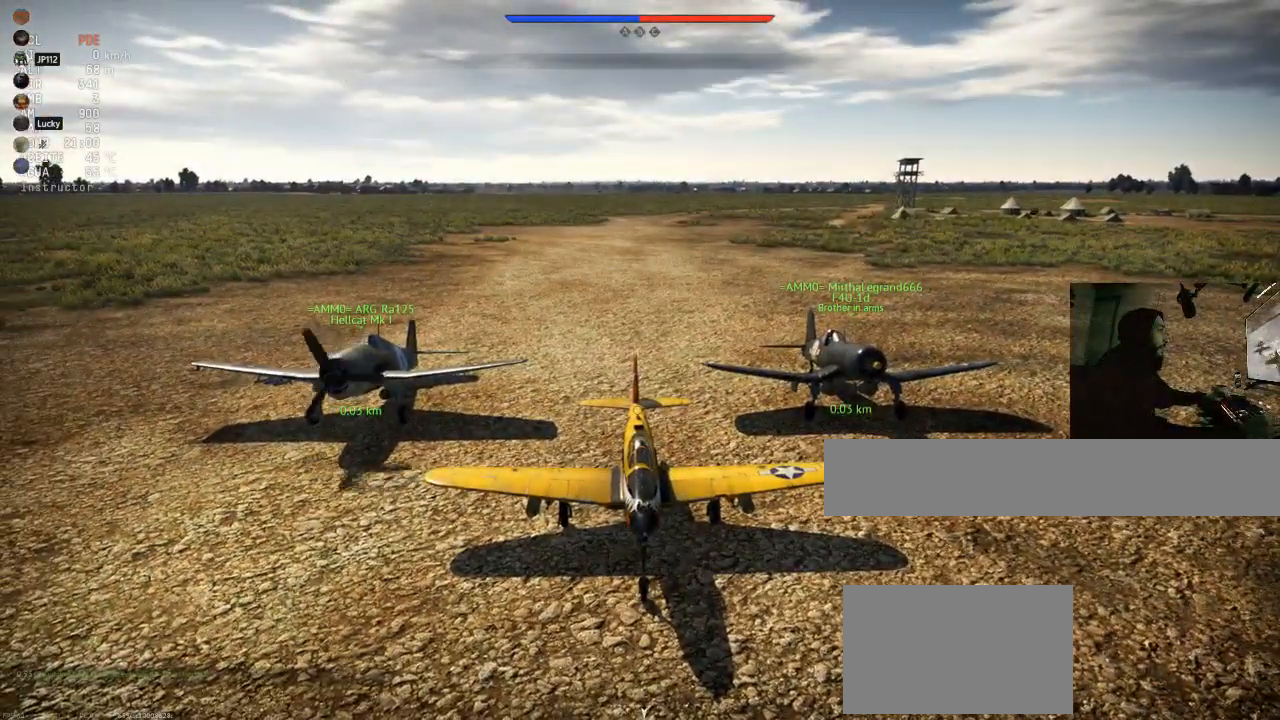
{"keys": ["c", "w"], "mouse": [], "mouse_move": "still", "events": []}
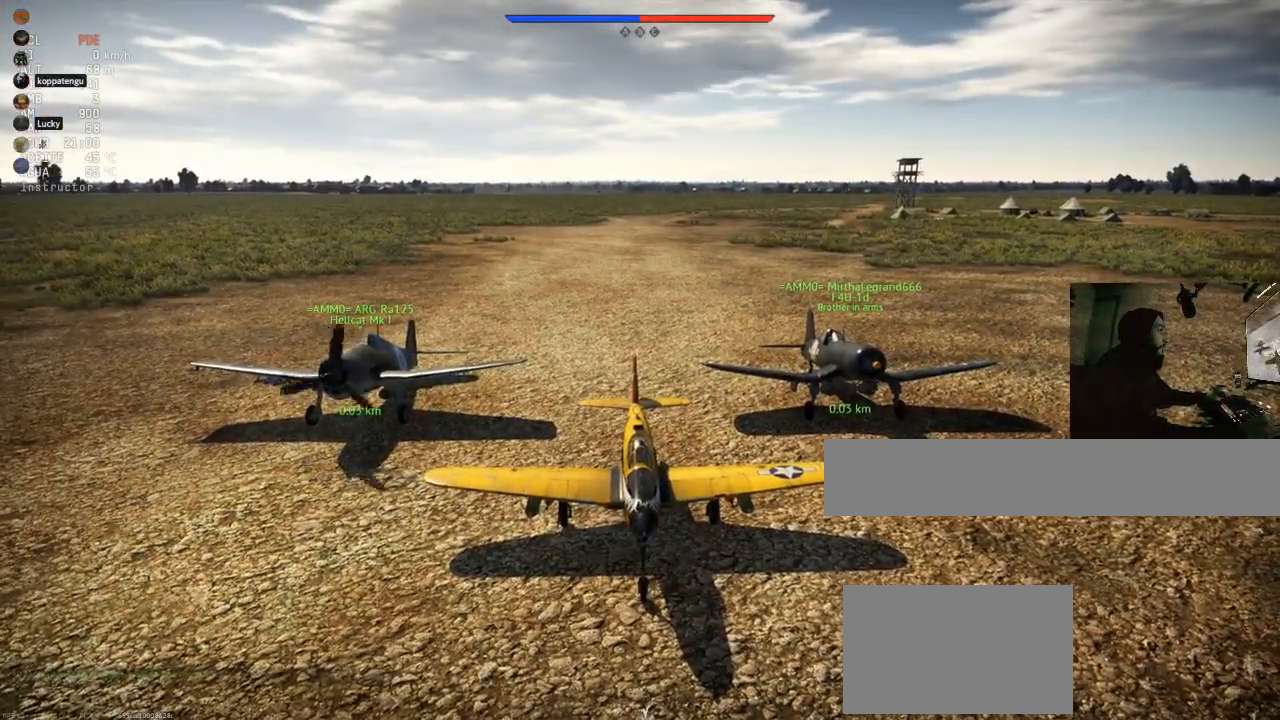
{"keys": ["c", "w"], "mouse": [], "mouse_move": "still", "events": []}
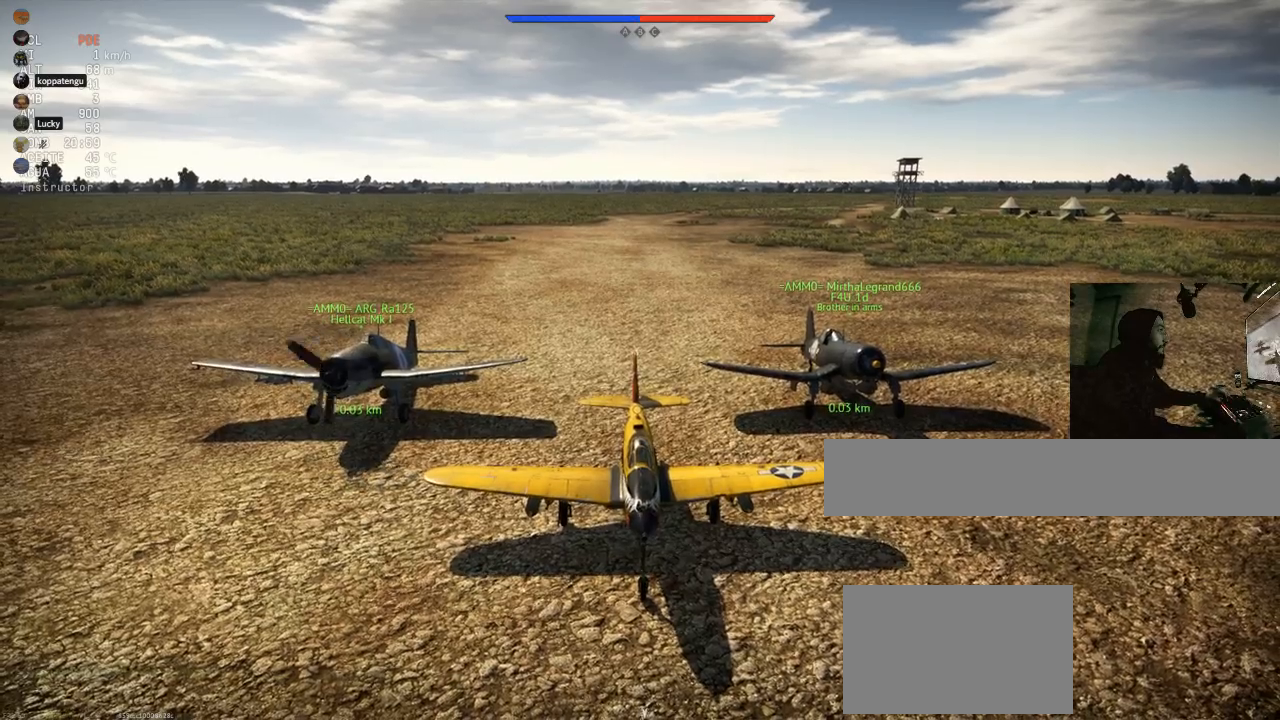
{"keys": ["c", "w"], "mouse": [], "mouse_move": "still", "events": []}
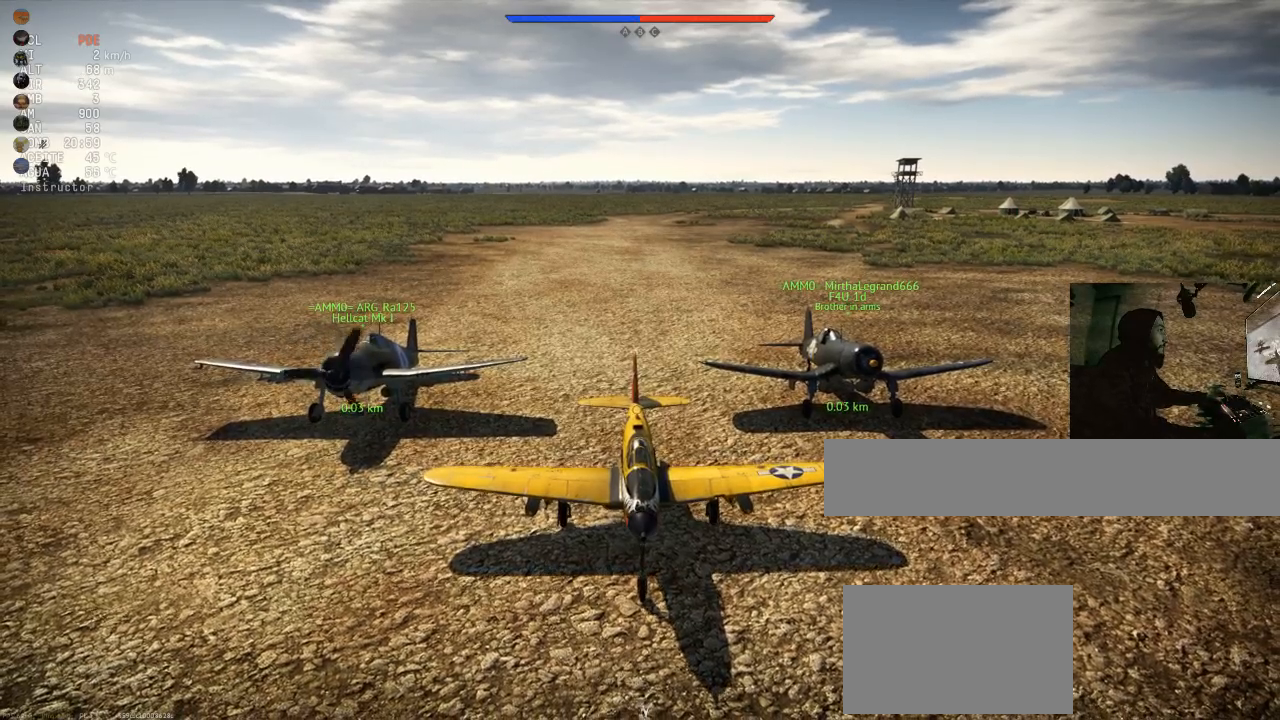
{"keys": ["c", "w"], "mouse": [], "mouse_move": "still", "events": [[33, "tab", "down"], [117, "tab", "up"]]}
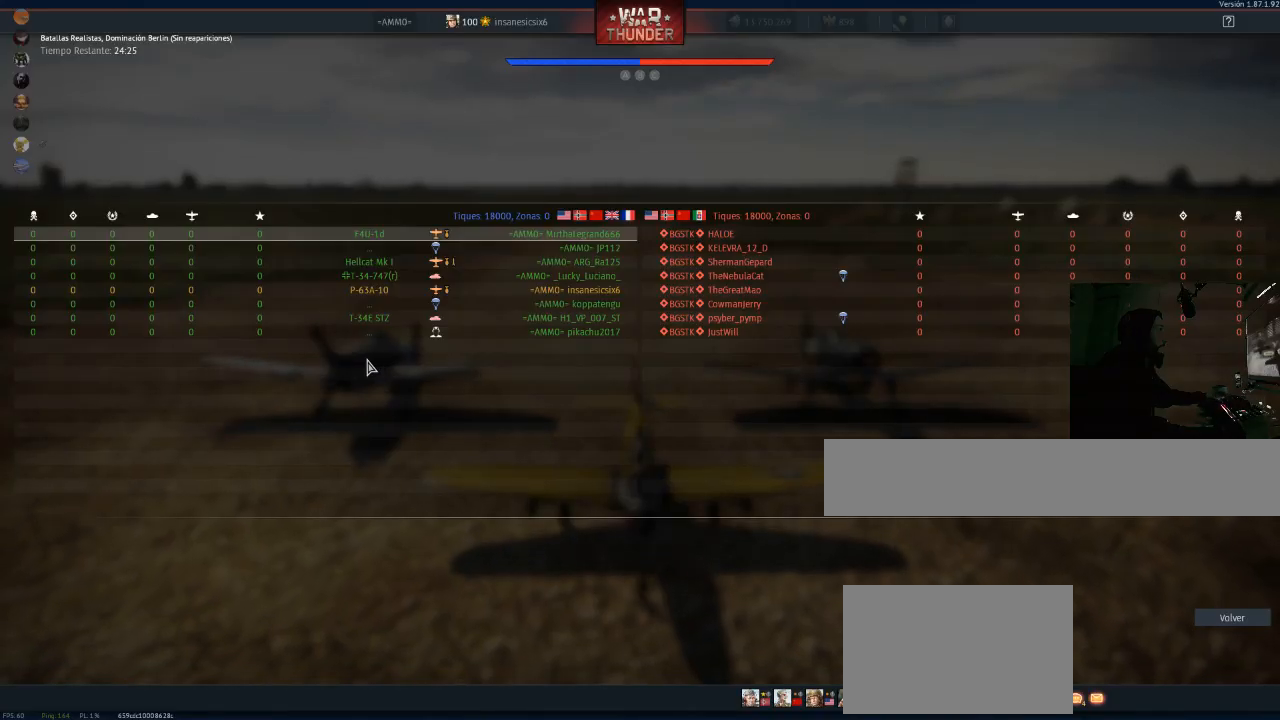
{"keys": ["c", "w"], "mouse": [], "mouse_move": "still", "events": []}
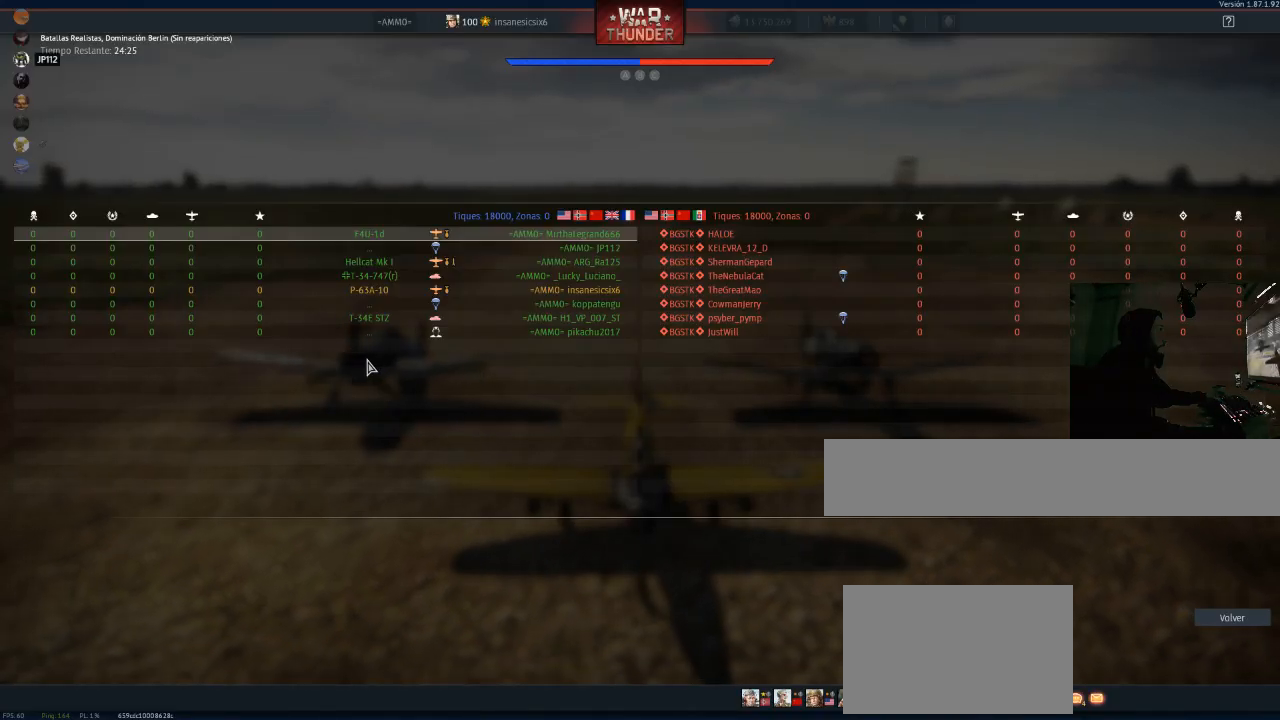
{"keys": ["c", "w"], "mouse": [], "mouse_move": "still", "events": []}
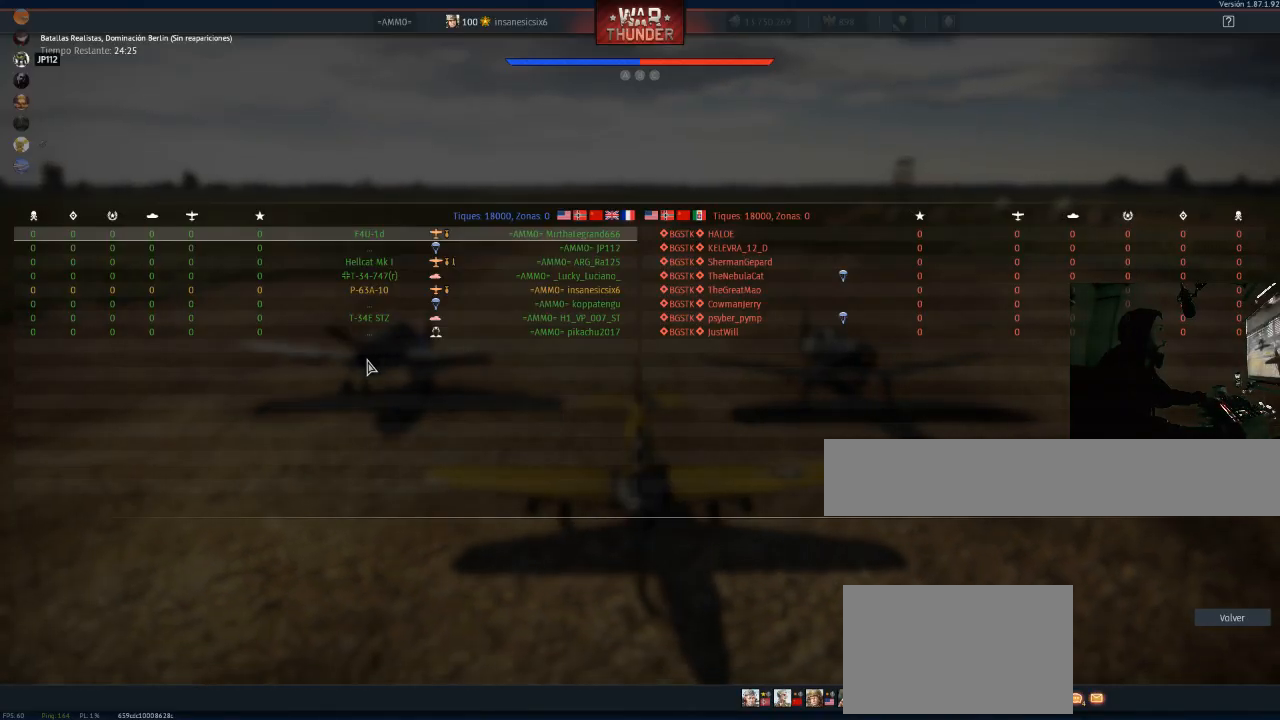
{"keys": ["c", "w"], "mouse": [], "mouse_move": "still", "events": []}
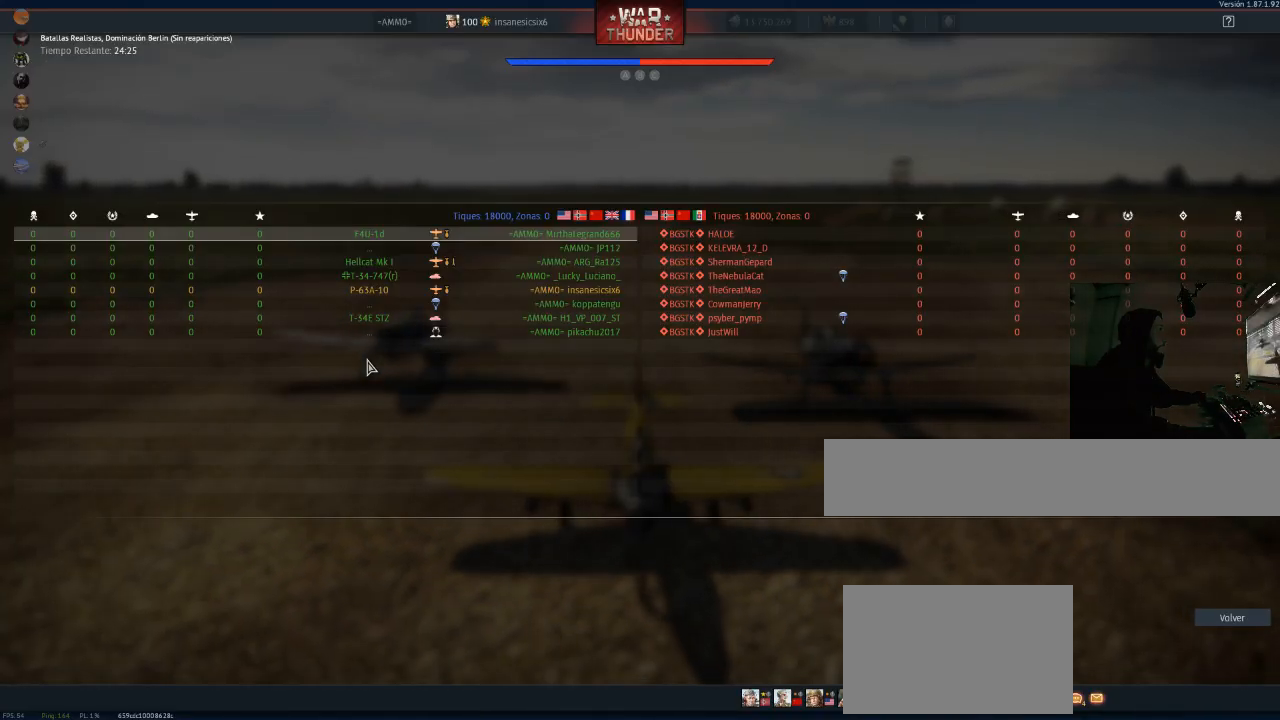
{"keys": ["c", "w"], "mouse": [], "mouse_move": "still", "events": []}
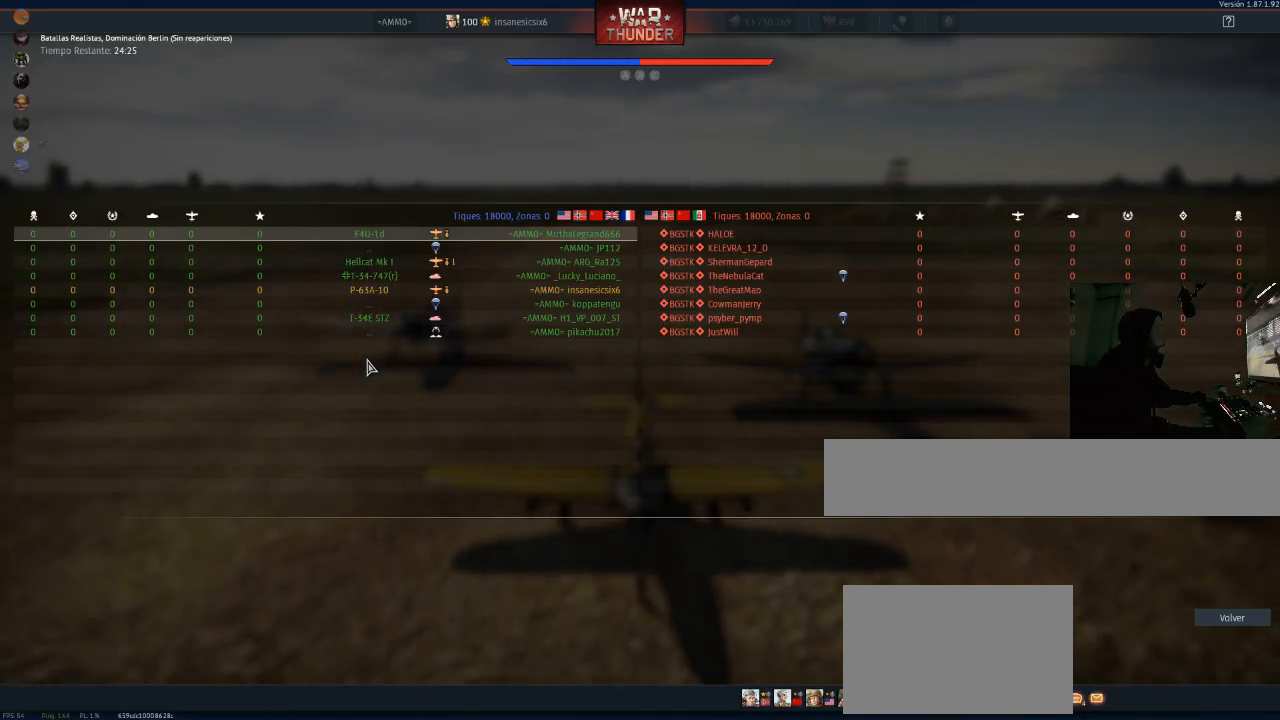
{"keys": ["c", "tab", "w"], "mouse": [], "mouse_move": "still", "events": [[384, "tab", "down"]]}
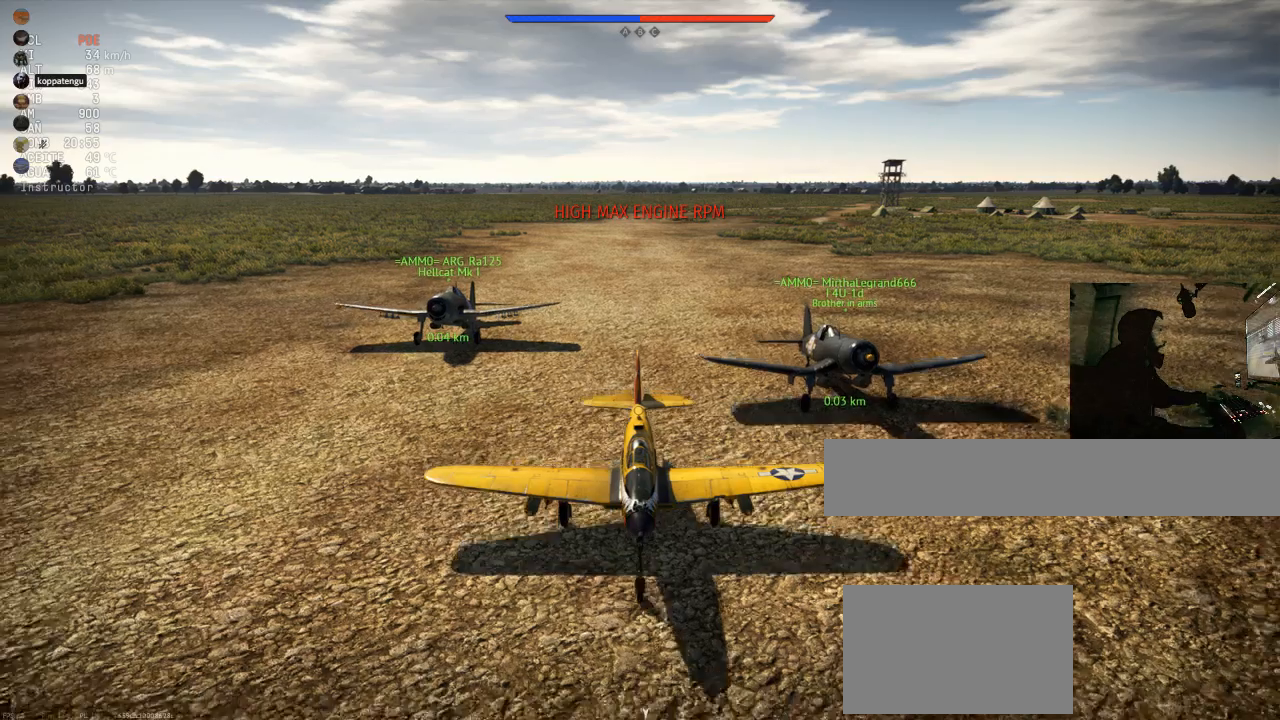
{"keys": ["c", "w"], "mouse": [], "mouse_move": "still", "events": [[33, "tab", "up"]]}
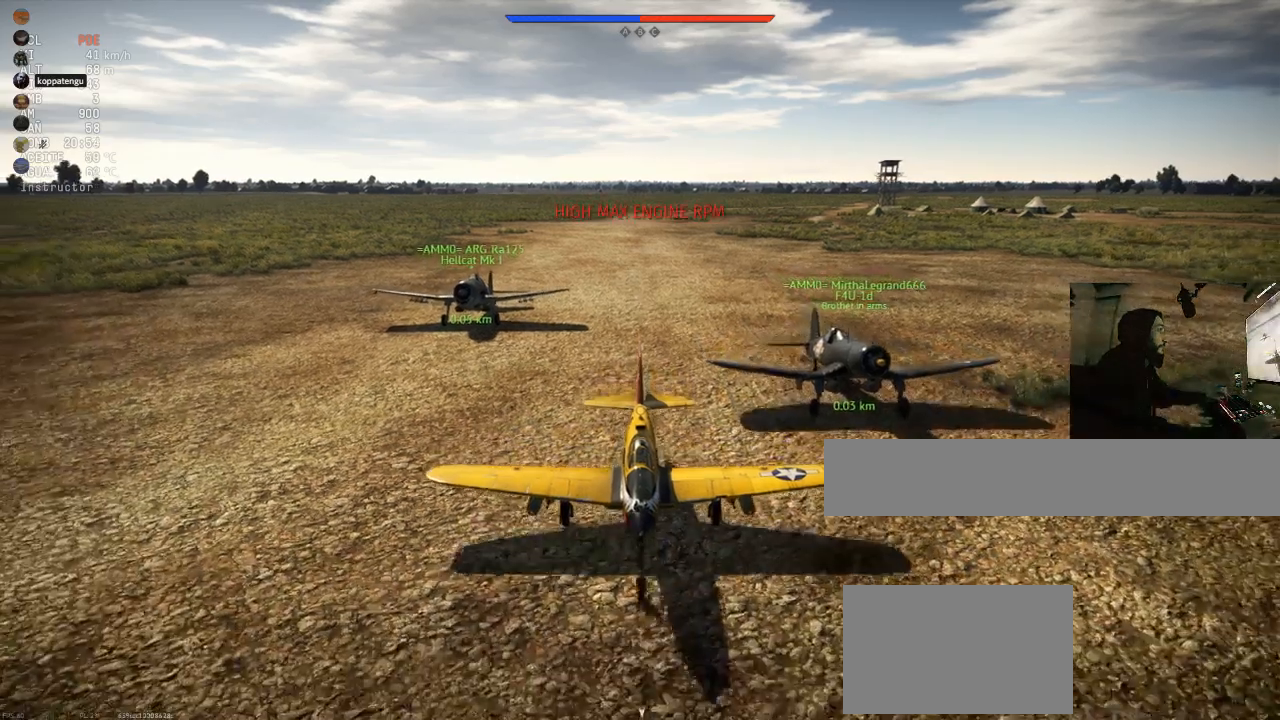
{"keys": ["c", "w"], "mouse": [], "mouse_move": "still", "events": []}
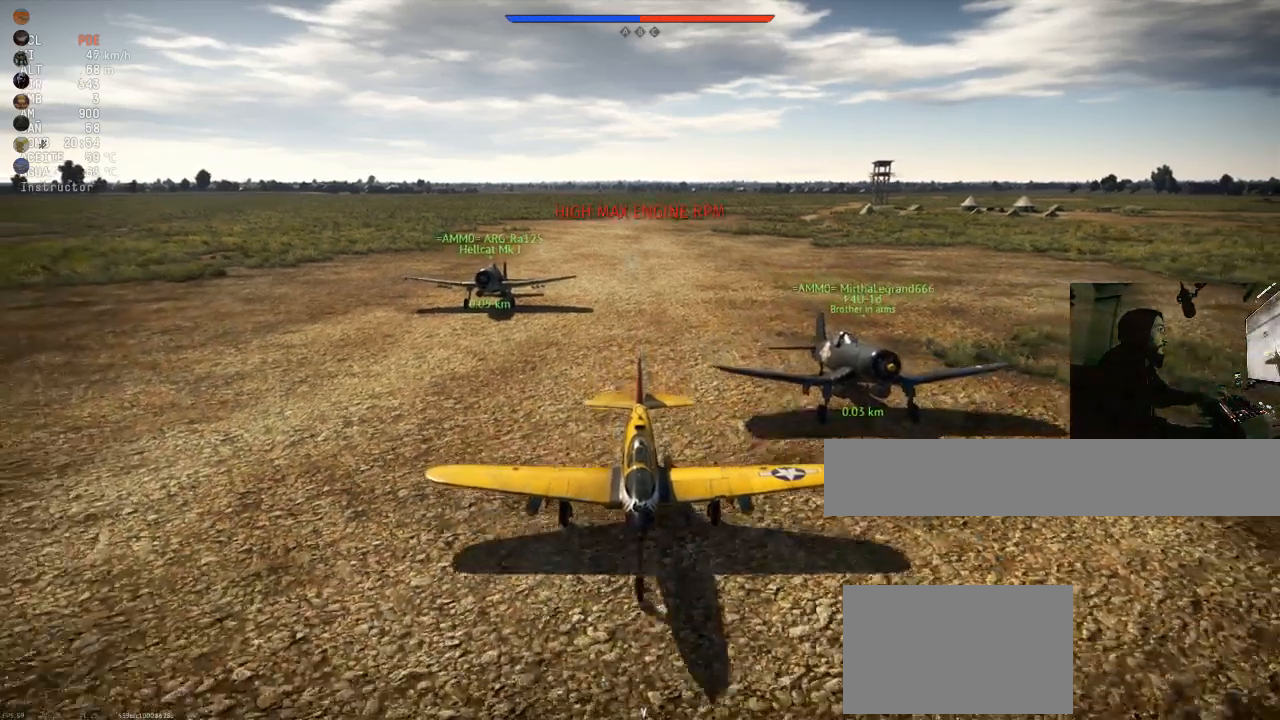
{"keys": ["w"], "mouse": [], "mouse_move": "still", "events": [[434, "c", "up"]]}
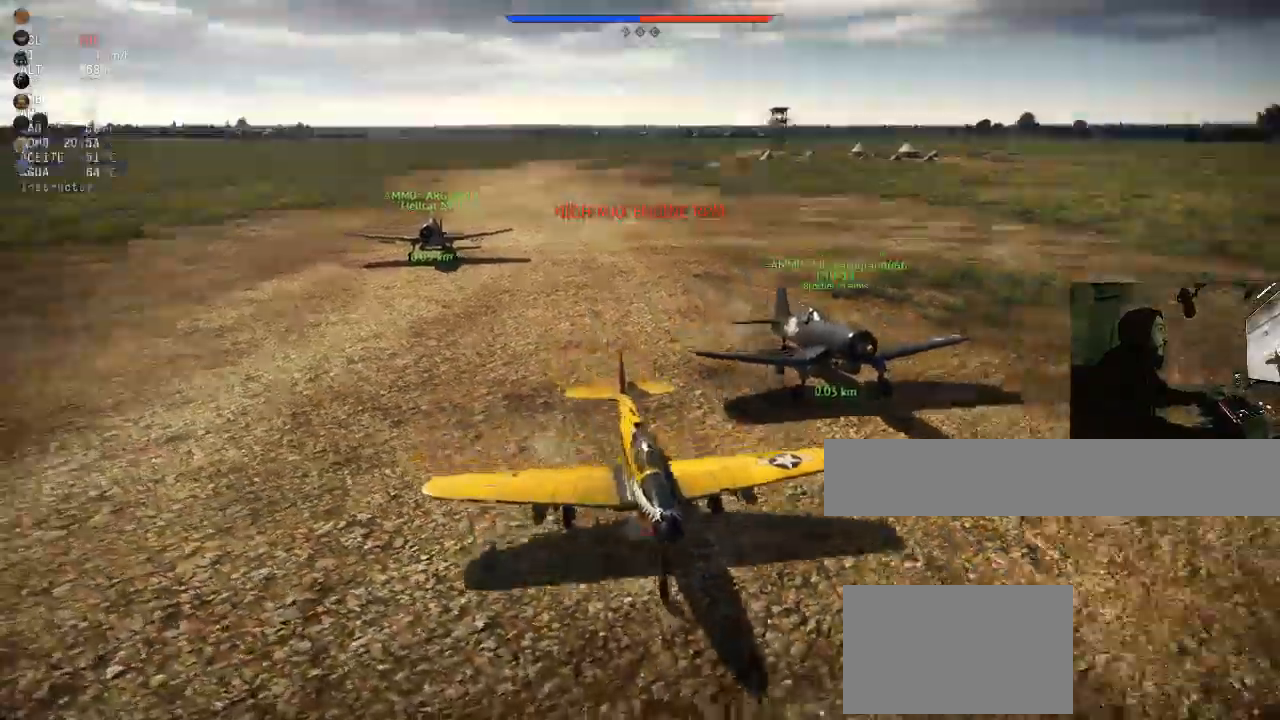
{"keys": ["w"], "mouse": [], "mouse_move": "still", "events": []}
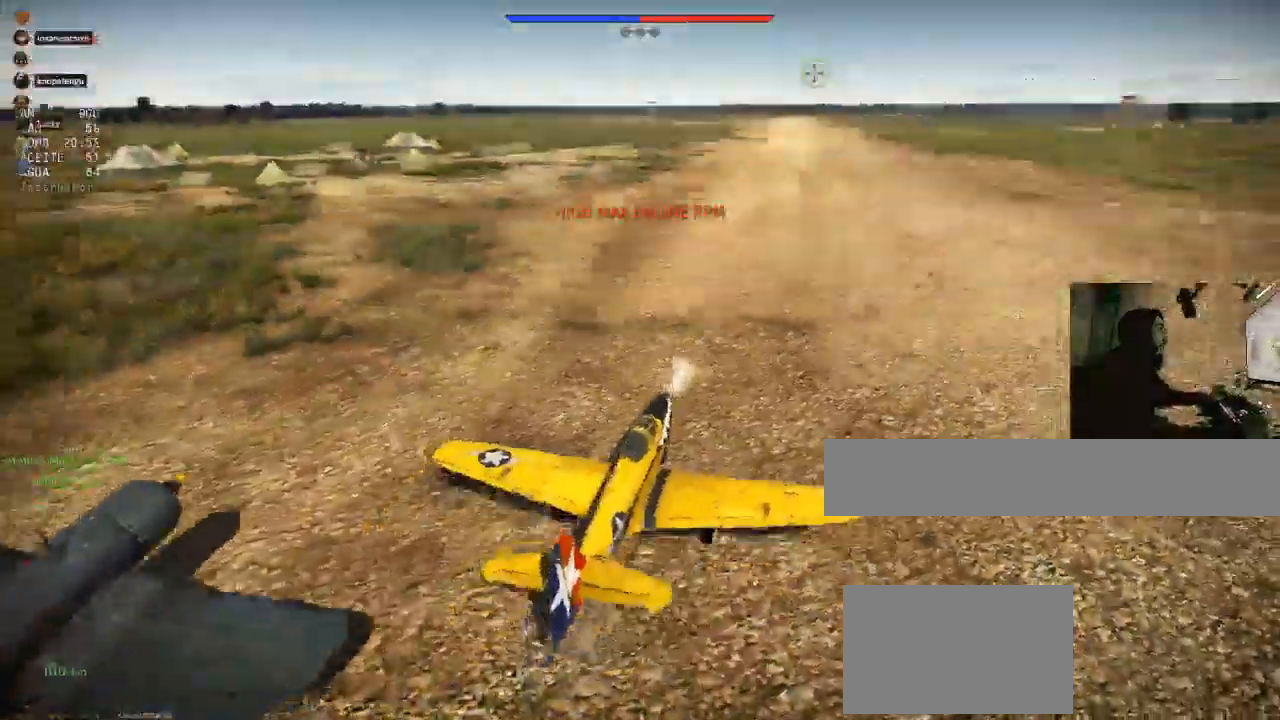
{"keys": ["w"], "mouse": [], "mouse_move": "still", "events": []}
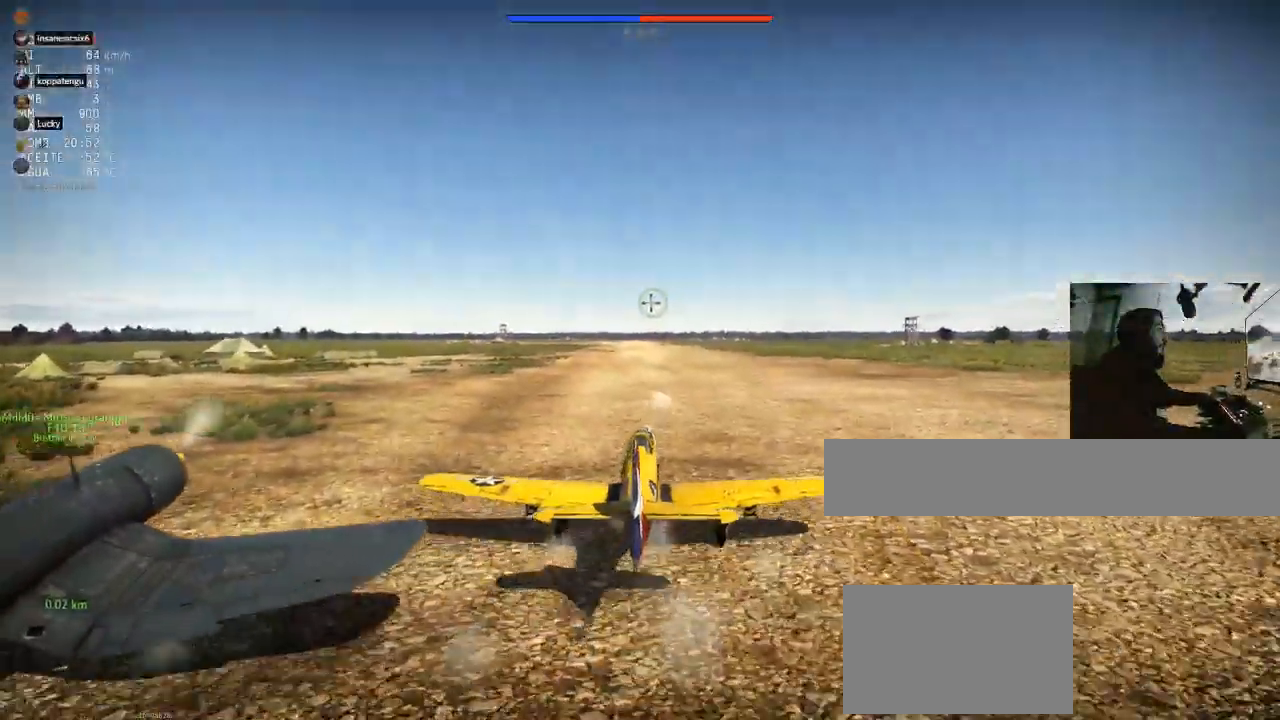
{"keys": ["w"], "mouse": [], "mouse_move": "still", "events": []}